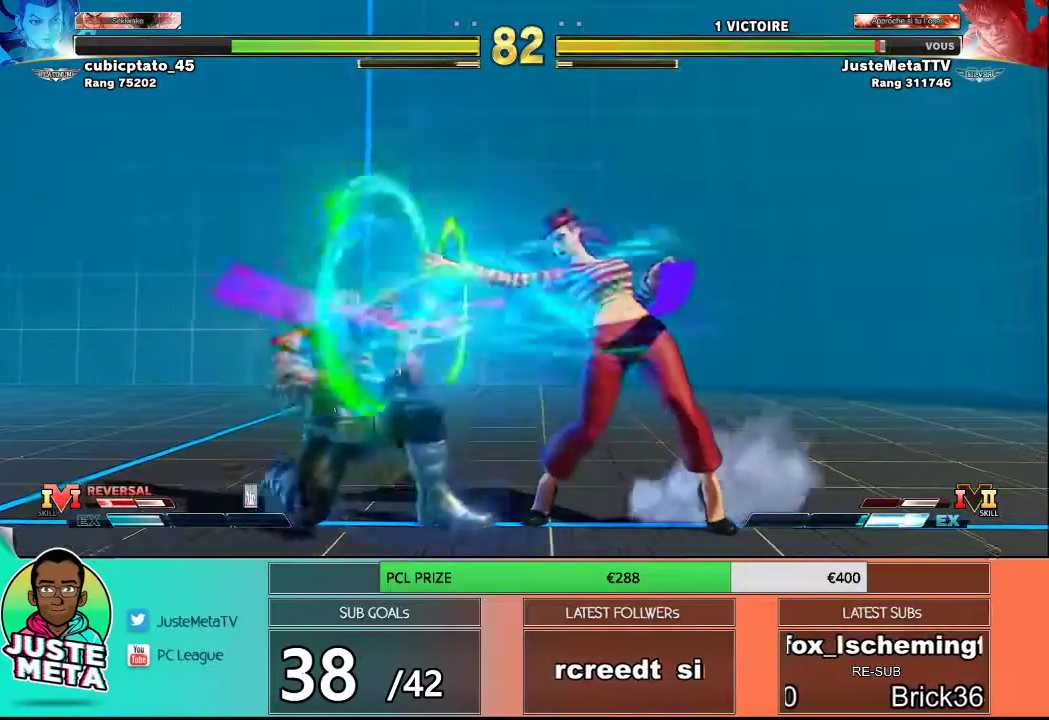
Gameplay with a controller (arcade stick); each line is a JSON object with the inputs held at the frame after it. "events" lists button and stick changes between this image and that frame as [ms after this image, input, new state], when the widget could be followed in between. Not read: L3 R3.
{"buttons": ["CIRCLE"], "left_stick": "down-left", "events": [[333, "CIRCLE", "down"], [383, "CIRCLE", "up"], [483, "CIRCLE", "down"]]}
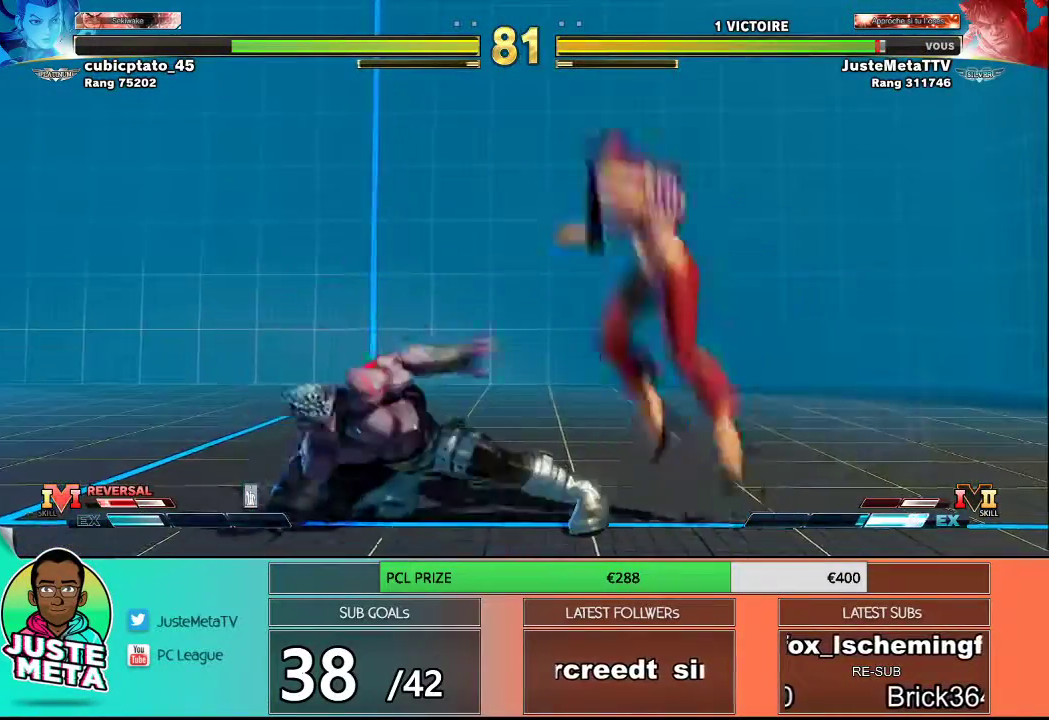
{"buttons": [], "left_stick": "up-right", "events": [[167, "CIRCLE", "up"], [367, "left_stick", "right"], [483, "left_stick", "up-right"]]}
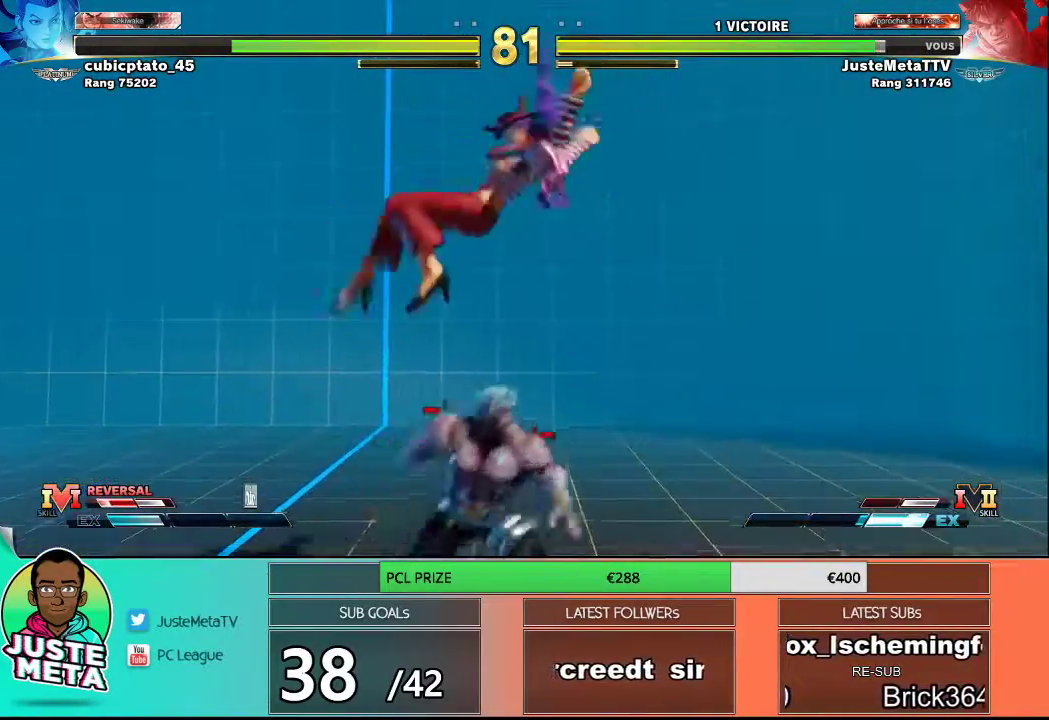
{"buttons": [], "left_stick": "down-left", "events": [[267, "left_stick", "down-right"], [317, "SQUARE", "down"], [350, "SQUARE", "up"], [400, "left_stick", "down-left"]]}
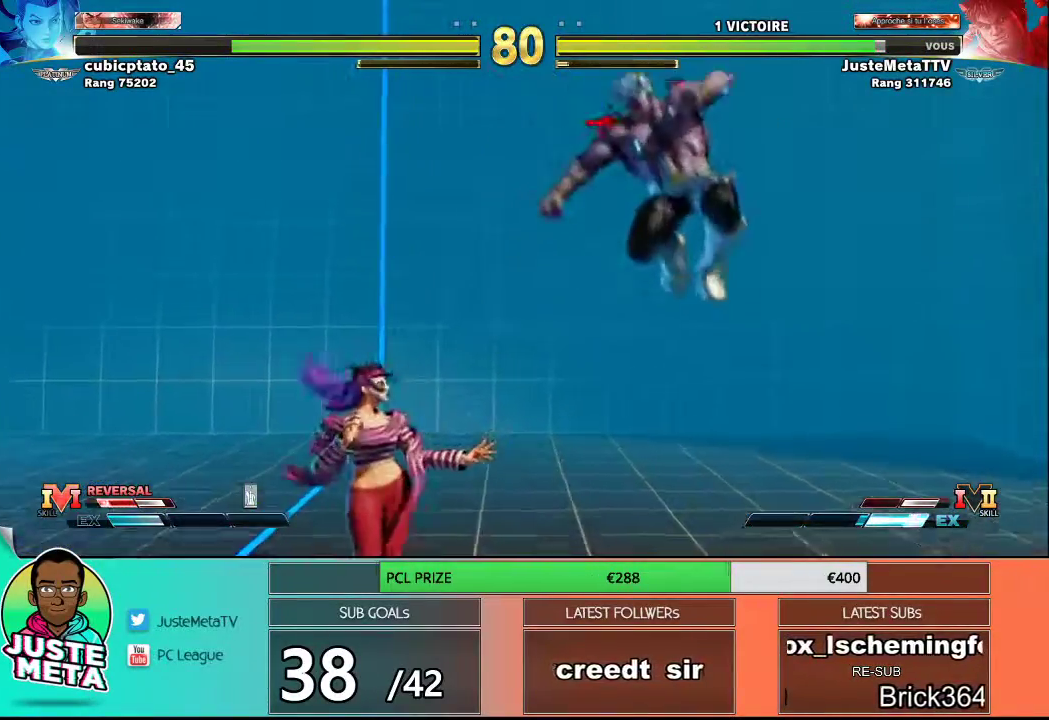
{"buttons": [], "left_stick": "down-right", "events": [[17, "left_stick", "center"], [100, "left_stick", "down-right"]]}
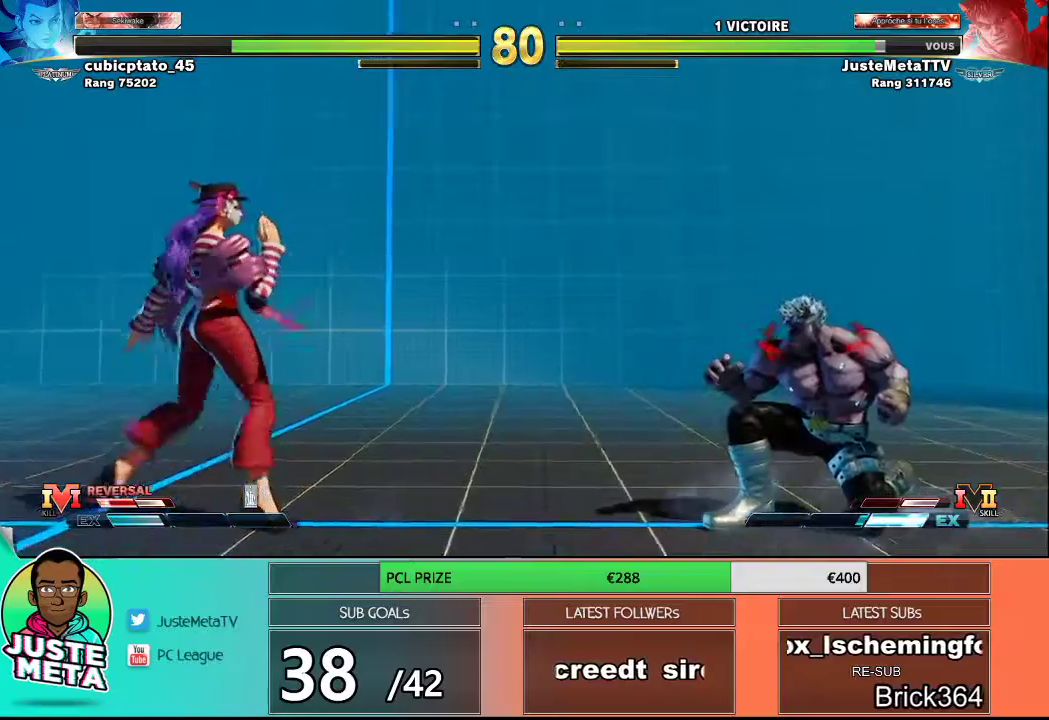
{"buttons": [], "left_stick": "down-right", "events": []}
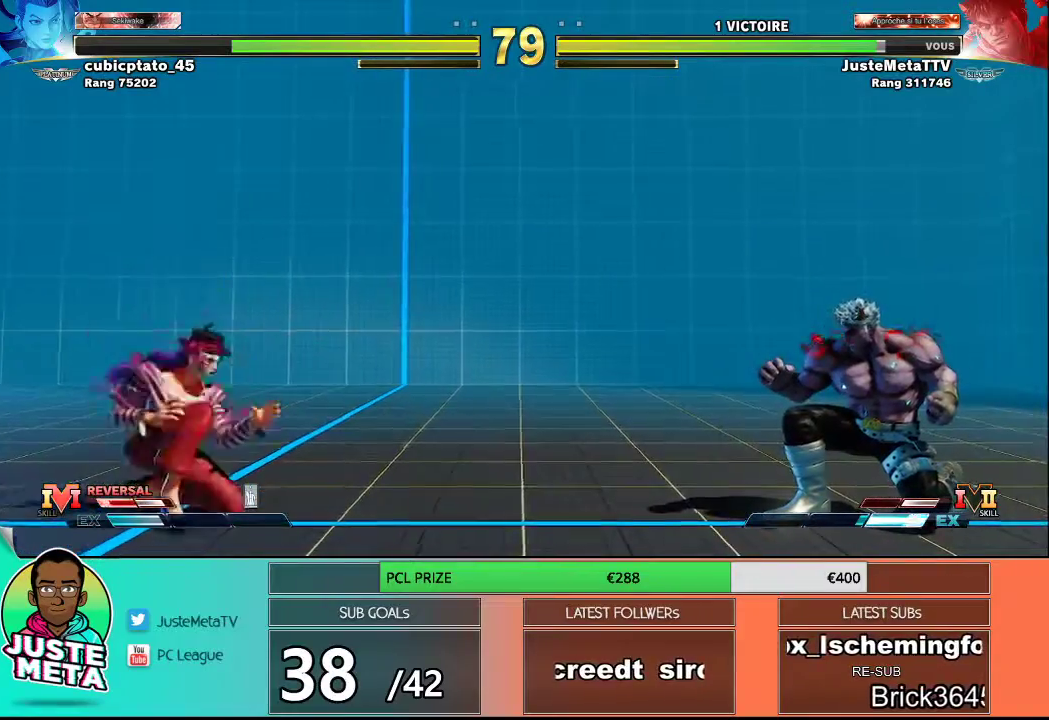
{"buttons": [], "left_stick": "center", "events": [[233, "left_stick", "down-left"], [300, "left_stick", "down-right"], [367, "SQUARE", "down"], [450, "left_stick", "center"], [483, "SQUARE", "up"]]}
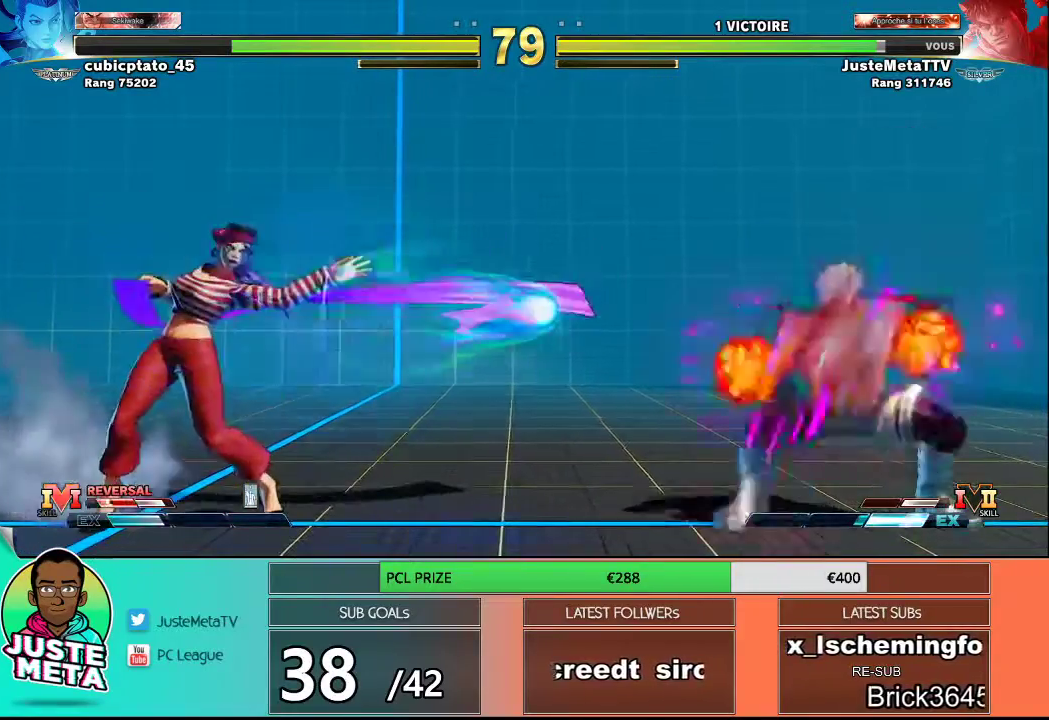
{"buttons": [], "left_stick": "left", "events": [[67, "left_stick", "down-right"], [467, "left_stick", "left"]]}
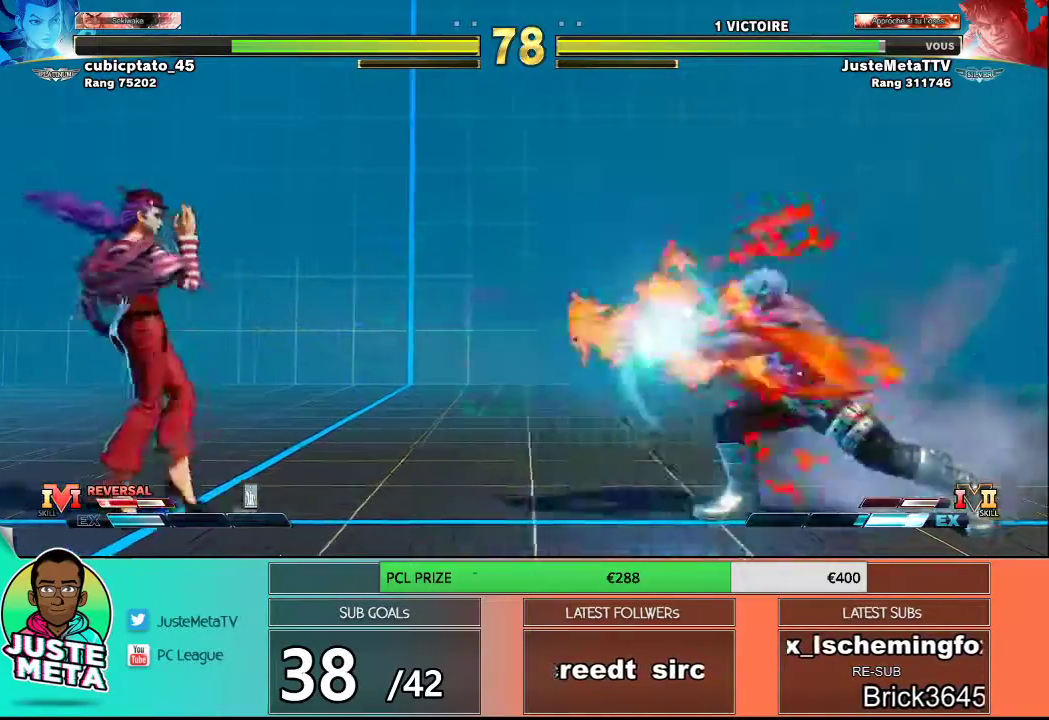
{"buttons": [], "left_stick": "down-right", "events": [[83, "left_stick", "down"], [167, "left_stick", "right"], [200, "R1", "down"], [250, "left_stick", "center"], [283, "R1", "up"], [483, "left_stick", "down-right"]]}
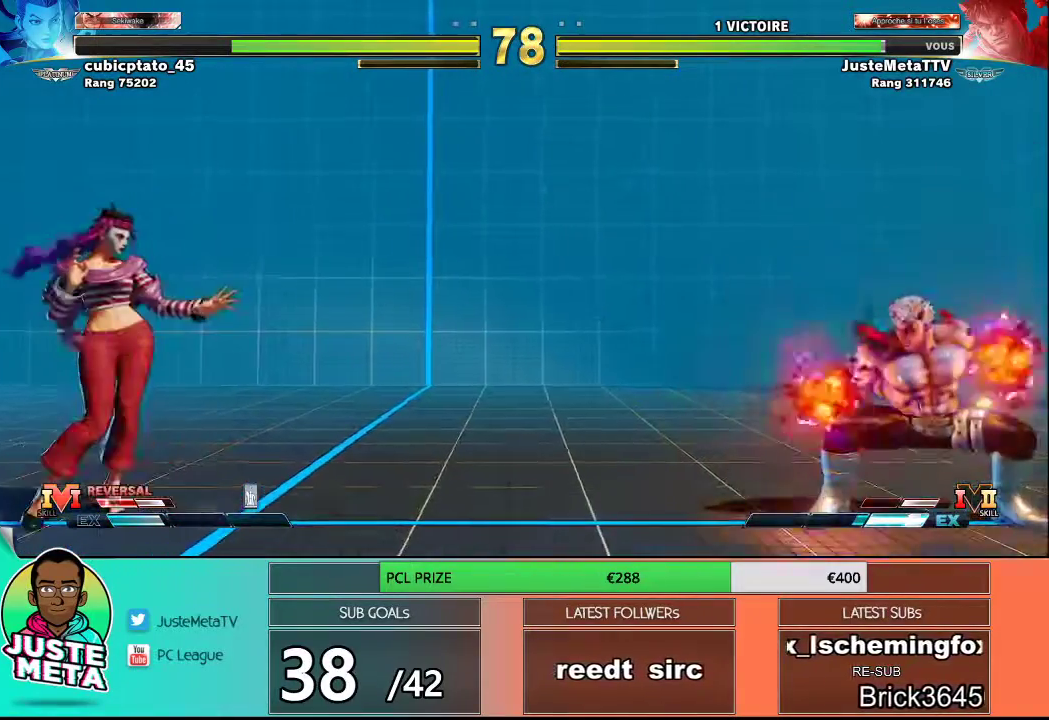
{"buttons": [], "left_stick": "center", "events": [[200, "left_stick", "center"], [250, "left_stick", "left"], [333, "left_stick", "center"]]}
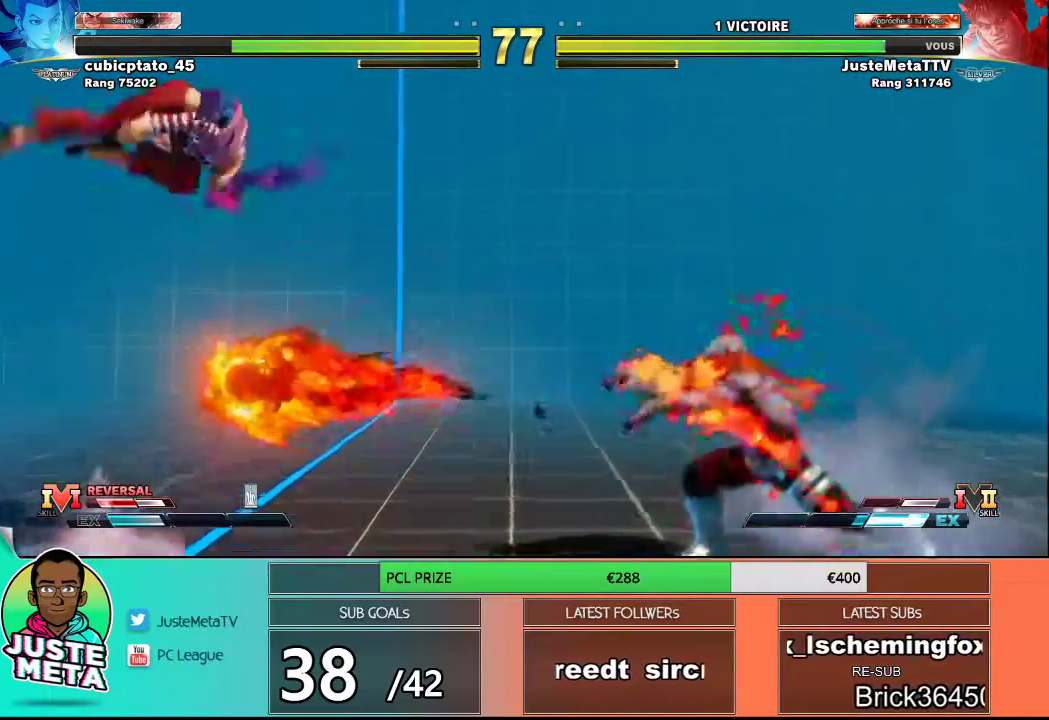
{"buttons": [], "left_stick": "down-right", "events": [[17, "left_stick", "left"], [83, "left_stick", "center"], [133, "left_stick", "left"], [317, "left_stick", "center"], [433, "left_stick", "down-right"]]}
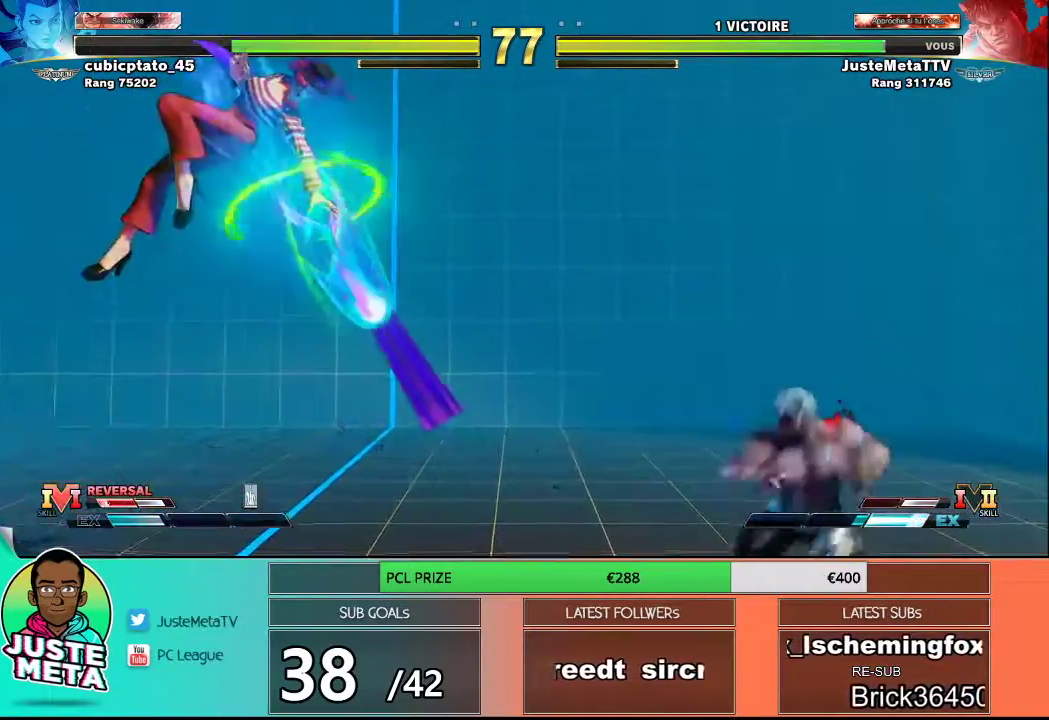
{"buttons": [], "left_stick": "down-right", "events": [[50, "TRIANGLE", "down"], [167, "TRIANGLE", "up"], [350, "left_stick", "left"], [500, "left_stick", "down-right"]]}
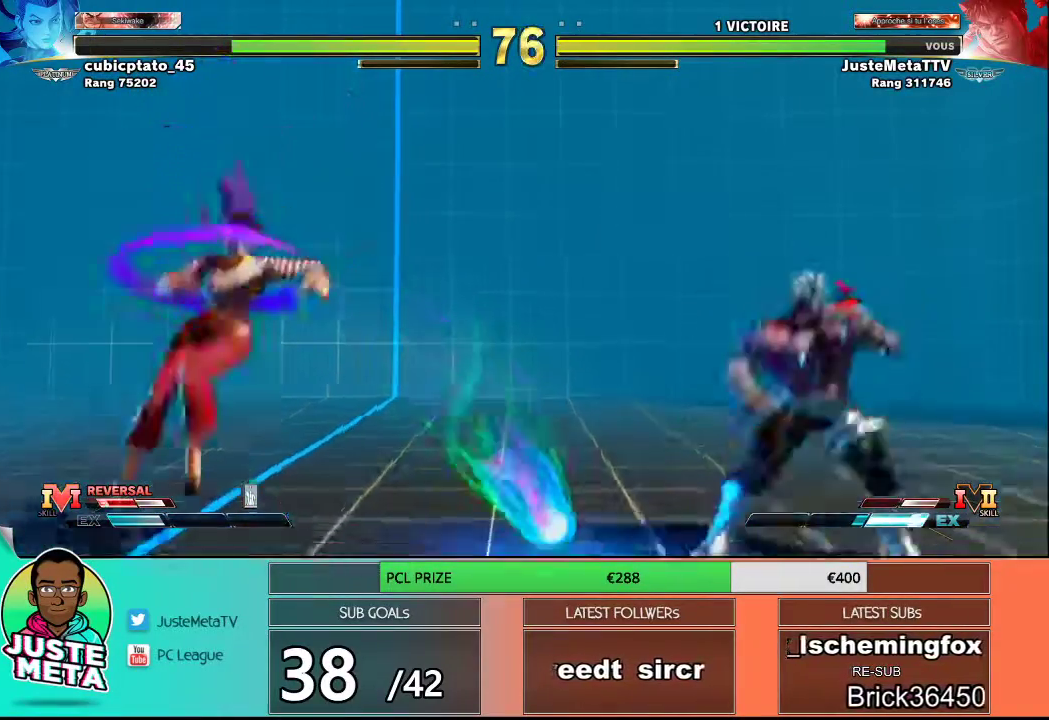
{"buttons": [], "left_stick": "down-right", "events": [[33, "left_stick", "right"], [100, "R1", "down"], [100, "left_stick", "up"], [150, "R1", "up"], [150, "left_stick", "center"], [317, "left_stick", "down-right"]]}
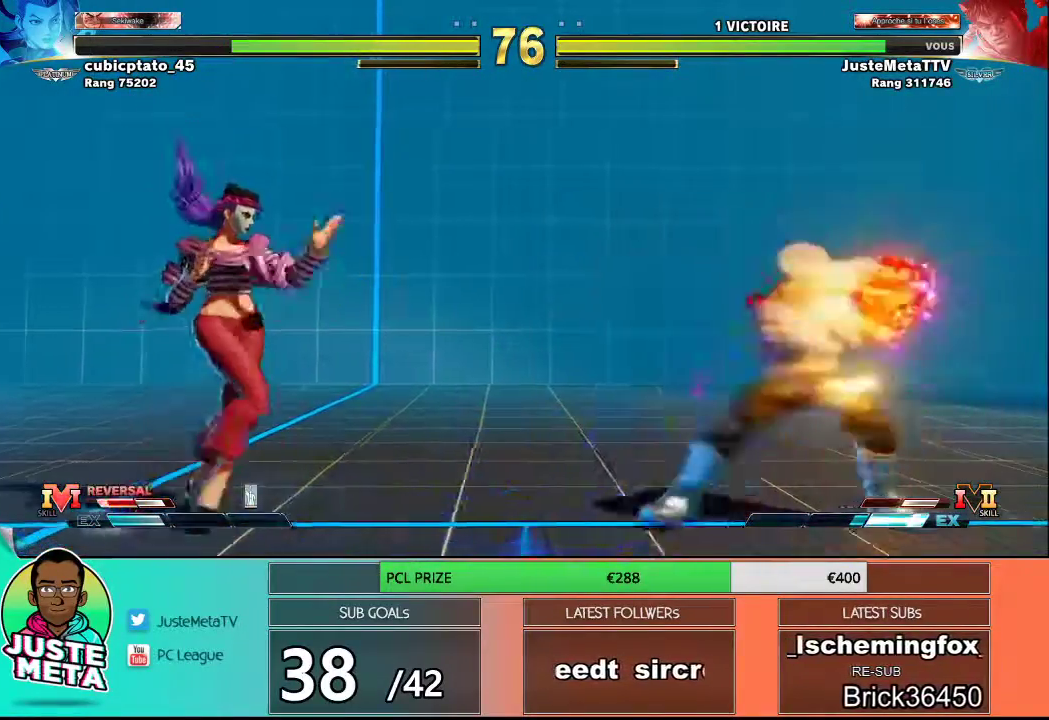
{"buttons": [], "left_stick": "center", "events": [[267, "left_stick", "center"], [317, "left_stick", "left"], [367, "left_stick", "center"]]}
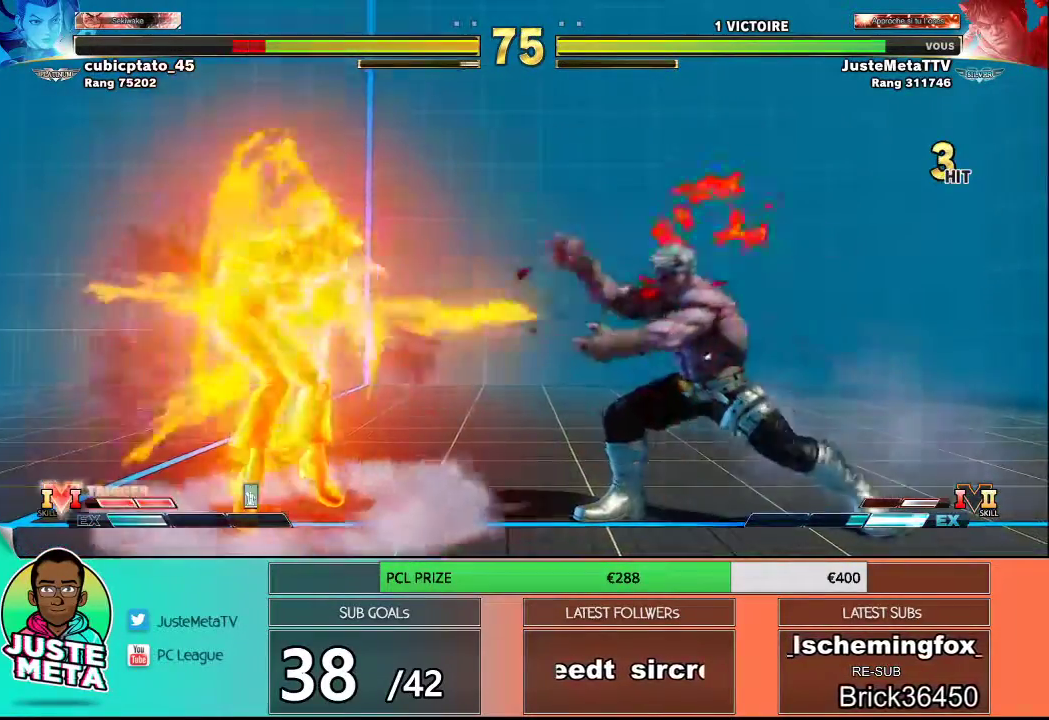
{"buttons": [], "left_stick": "left", "events": [[67, "left_stick", "left"], [117, "left_stick", "center"], [167, "left_stick", "left"], [217, "left_stick", "center"], [267, "left_stick", "left"], [317, "left_stick", "center"], [483, "left_stick", "left"]]}
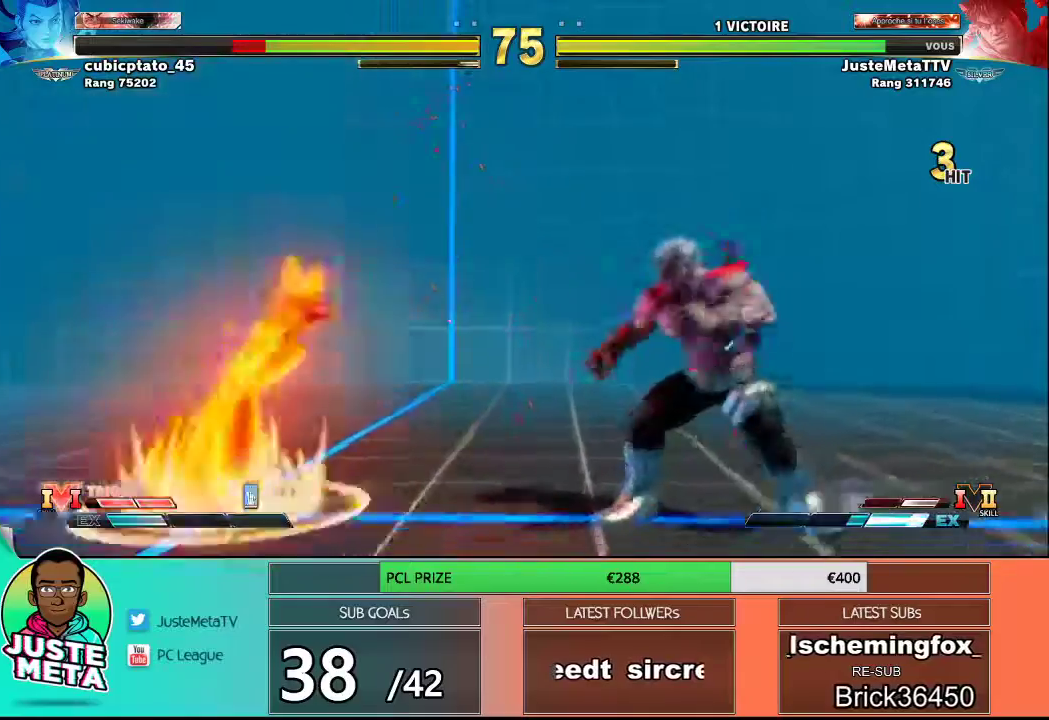
{"buttons": [], "left_stick": "down-right", "events": [[17, "left_stick", "center"], [183, "left_stick", "left"], [233, "left_stick", "center"], [300, "left_stick", "left"], [383, "left_stick", "center"], [450, "left_stick", "down-right"]]}
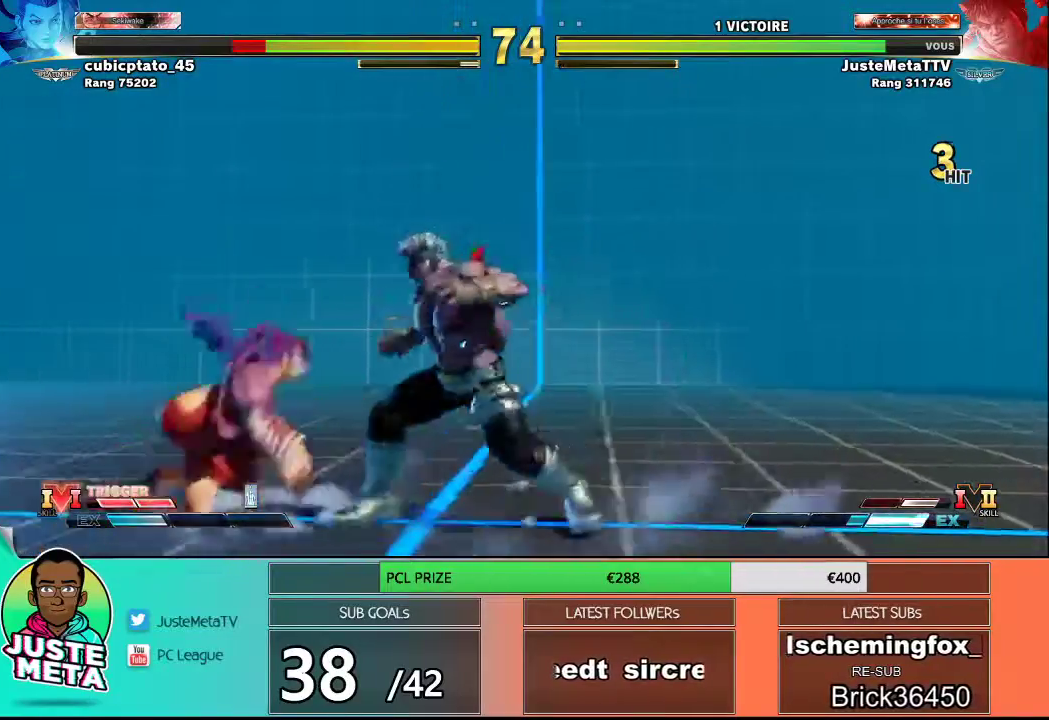
{"buttons": [], "left_stick": "center", "events": [[150, "SQUARE", "down"], [283, "SQUARE", "up"], [283, "left_stick", "down-left"], [400, "SQUARE", "down"], [400, "left_stick", "center"], [467, "SQUARE", "up"]]}
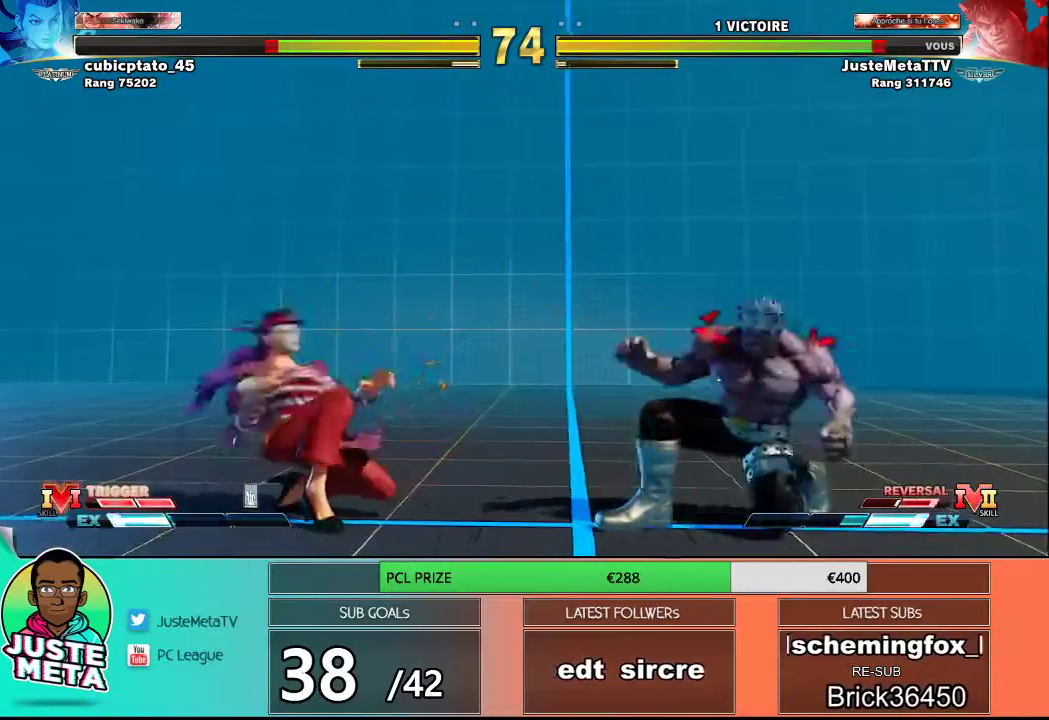
{"buttons": [], "left_stick": "right", "events": [[150, "left_stick", "down-right"], [483, "left_stick", "right"]]}
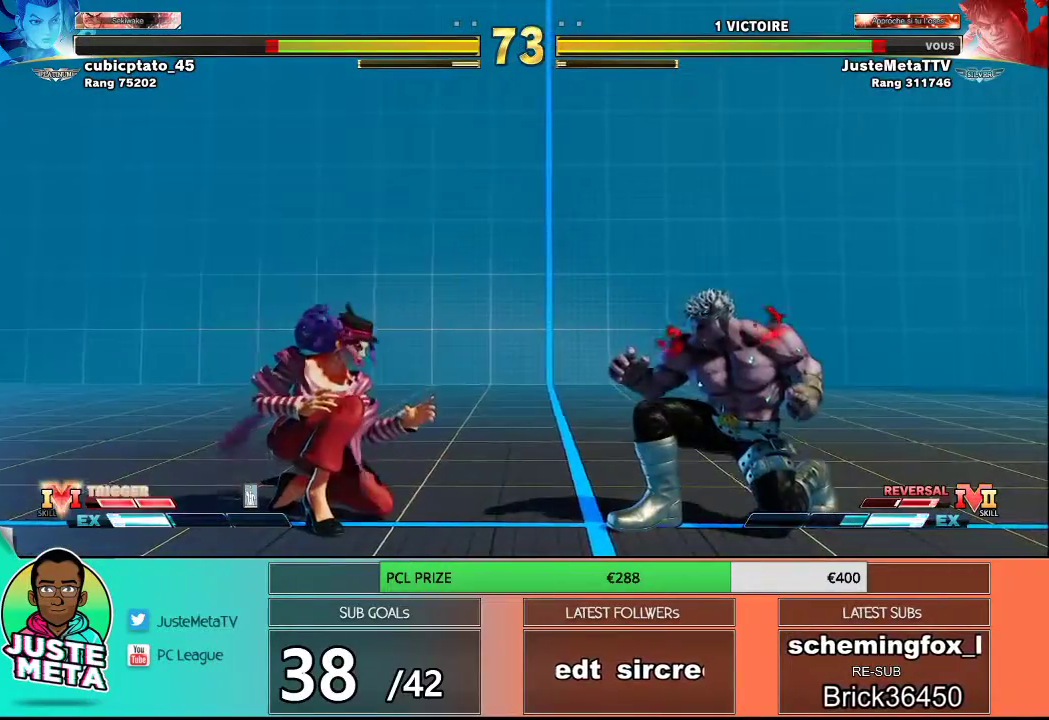
{"buttons": [], "left_stick": "left", "events": [[217, "left_stick", "down"], [317, "left_stick", "right"], [450, "left_stick", "left"]]}
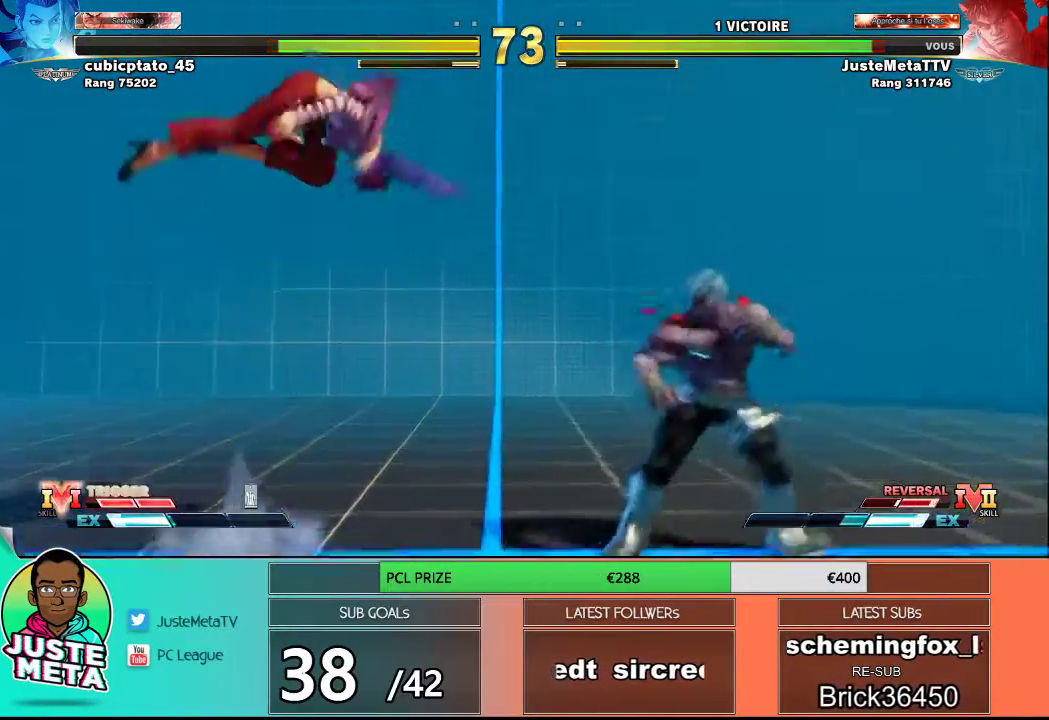
{"buttons": [], "left_stick": "right", "events": [[17, "left_stick", "down"], [67, "left_stick", "right"]]}
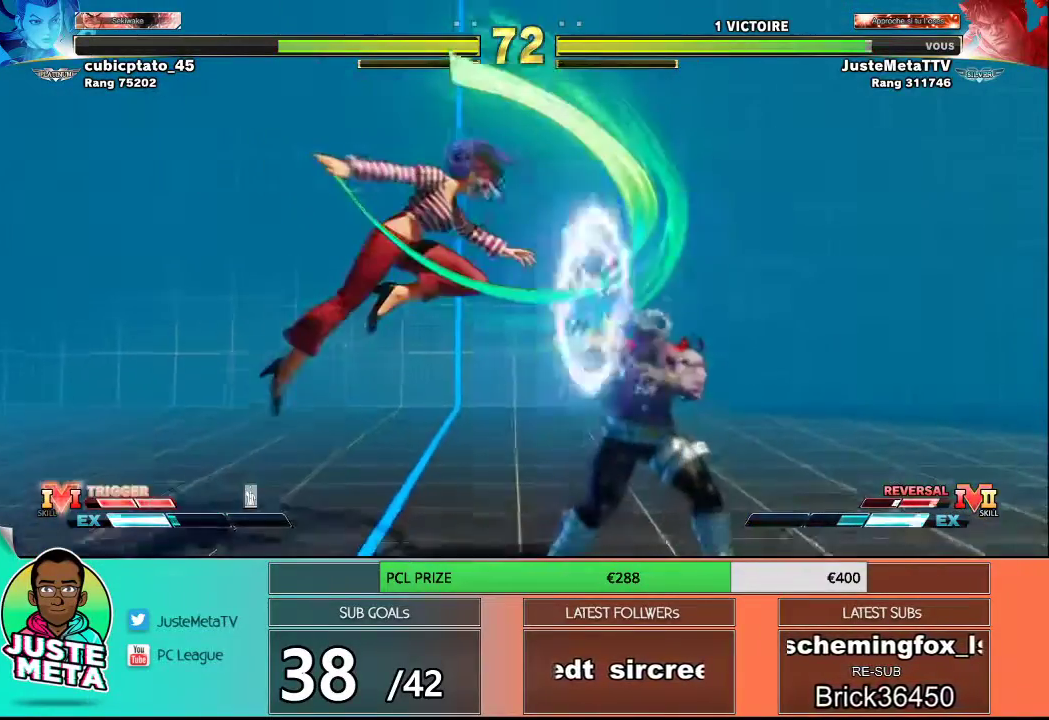
{"buttons": [], "left_stick": "center", "events": [[333, "left_stick", "down"], [383, "TRIANGLE", "down"], [433, "TRIANGLE", "up"], [467, "left_stick", "center"]]}
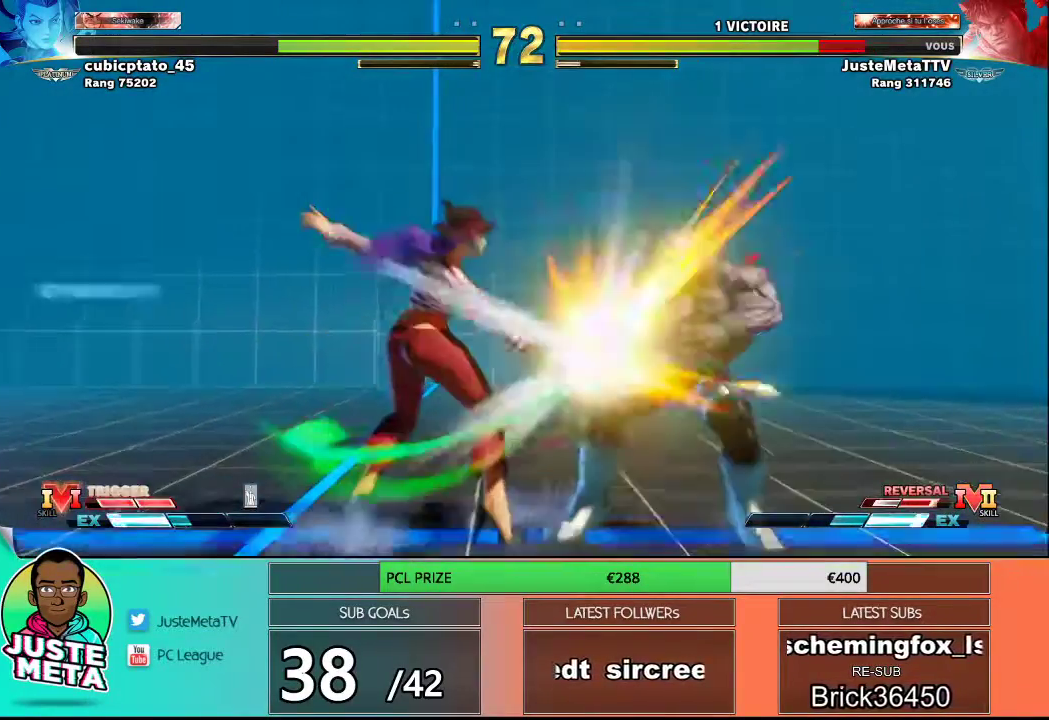
{"buttons": [], "left_stick": "down-right", "events": [[33, "TRIANGLE", "down"], [117, "TRIANGLE", "up"], [300, "left_stick", "right"], [350, "left_stick", "down-right"]]}
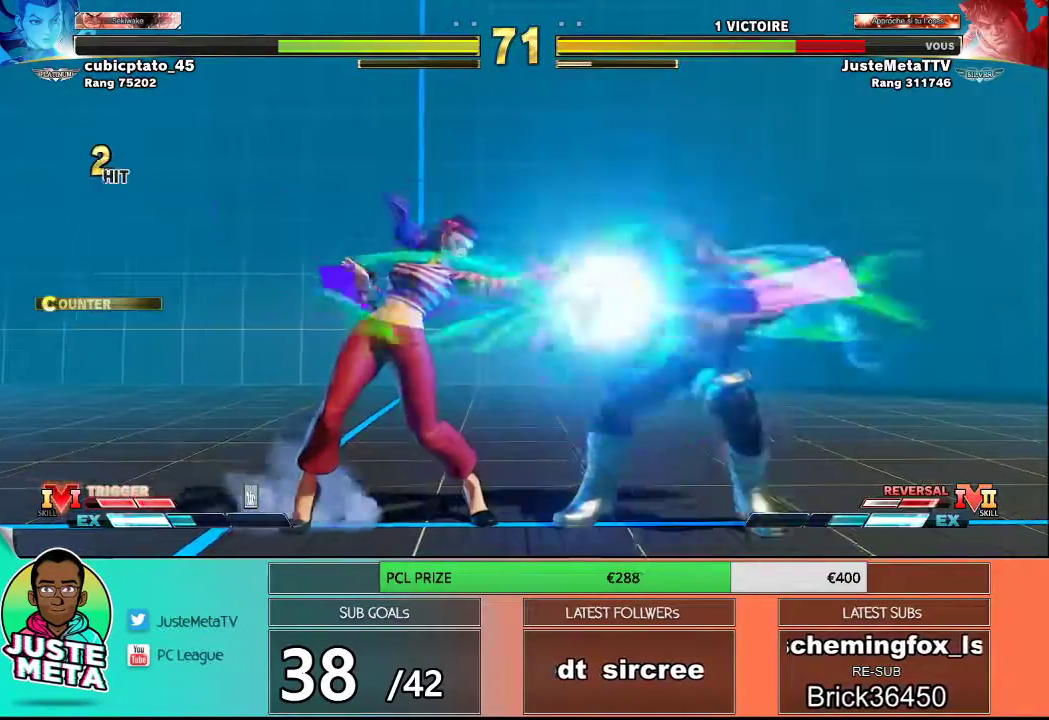
{"buttons": [], "left_stick": "down-right", "events": []}
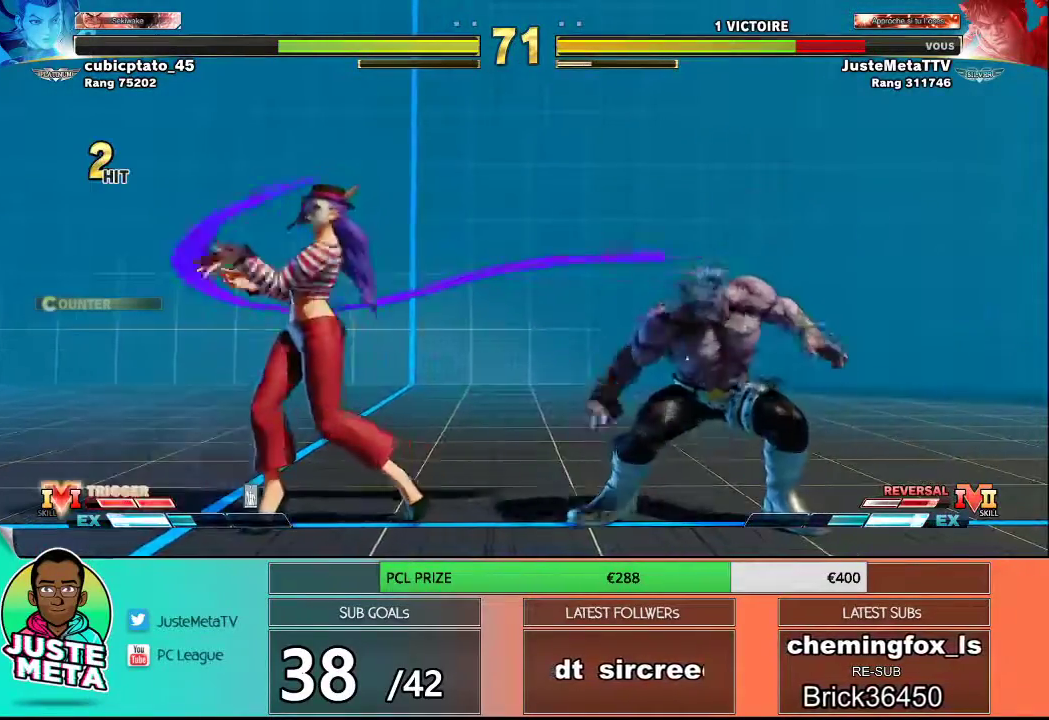
{"buttons": [], "left_stick": "center", "events": [[200, "TRIANGLE", "down"], [233, "left_stick", "down-left"], [267, "TRIANGLE", "up"], [333, "TRIANGLE", "down"], [333, "left_stick", "center"], [450, "TRIANGLE", "up"]]}
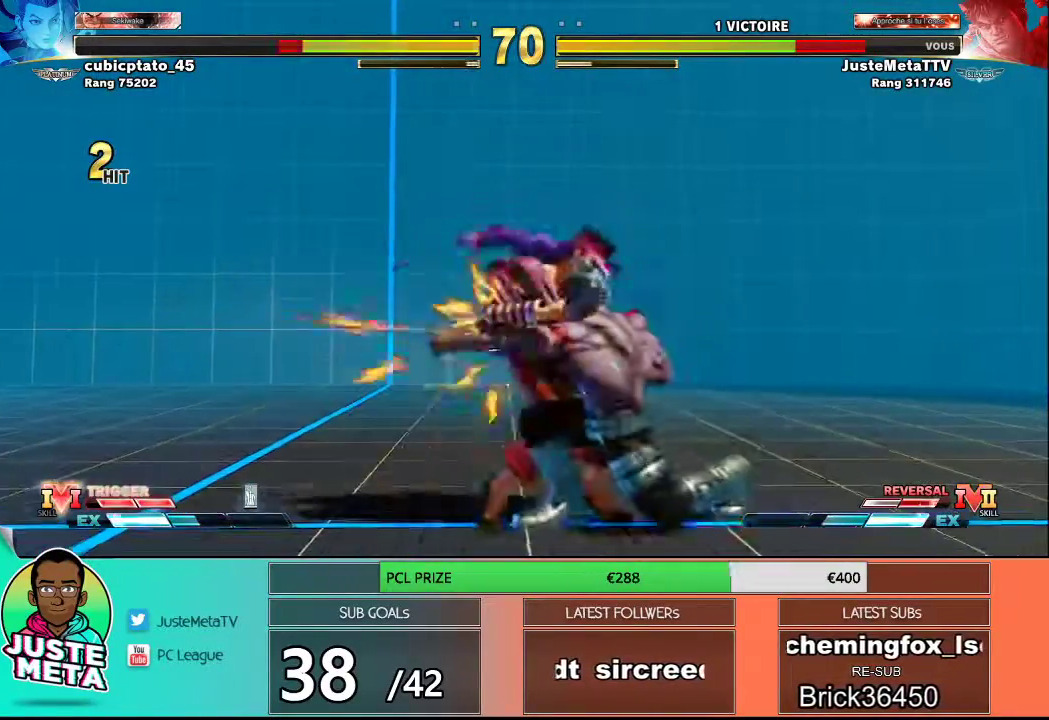
{"buttons": [], "left_stick": "center", "events": [[233, "left_stick", "down"], [283, "TRIANGLE", "down"], [333, "TRIANGLE", "up"], [383, "left_stick", "center"], [467, "TRIANGLE", "down"], [500, "TRIANGLE", "up"]]}
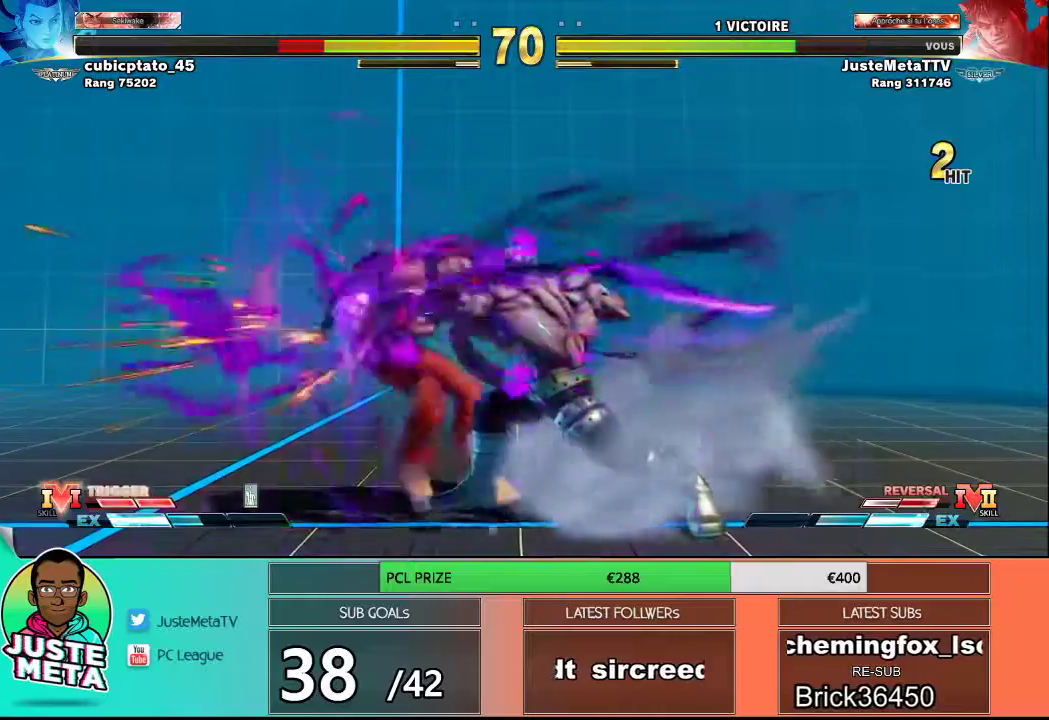
{"buttons": ["TRIANGLE"], "left_stick": "center", "events": [[183, "left_stick", "down"], [250, "left_stick", "down-left"], [300, "TRIANGLE", "down"], [350, "TRIANGLE", "up"], [417, "left_stick", "center"], [450, "TRIANGLE", "down"]]}
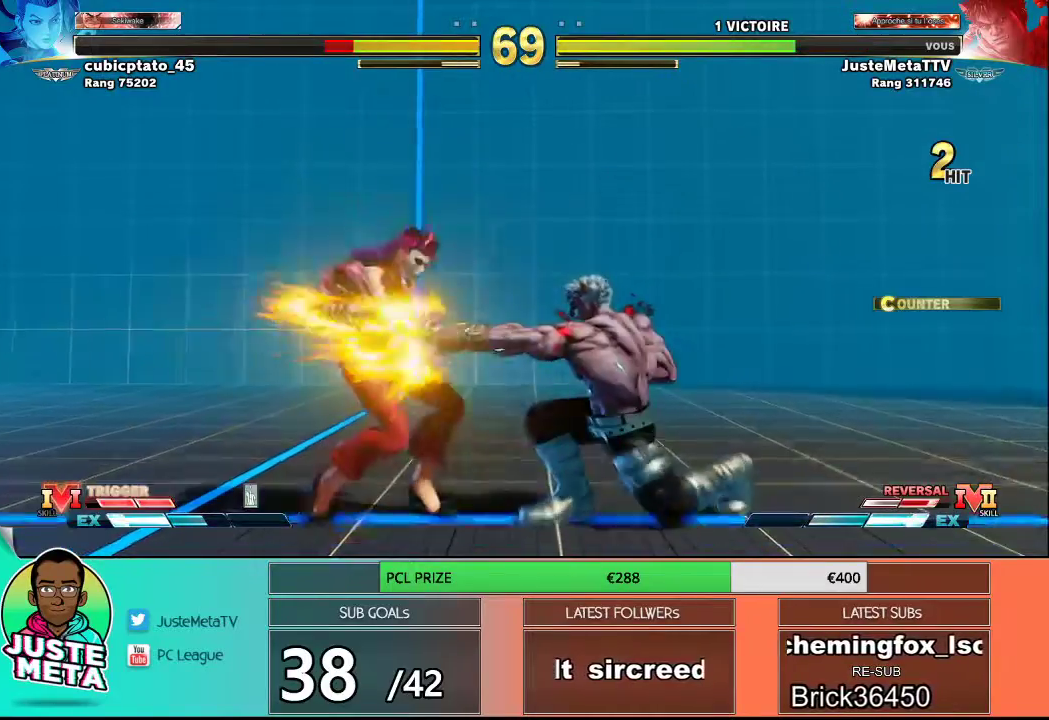
{"buttons": [], "left_stick": "center", "events": [[67, "TRIANGLE", "up"]]}